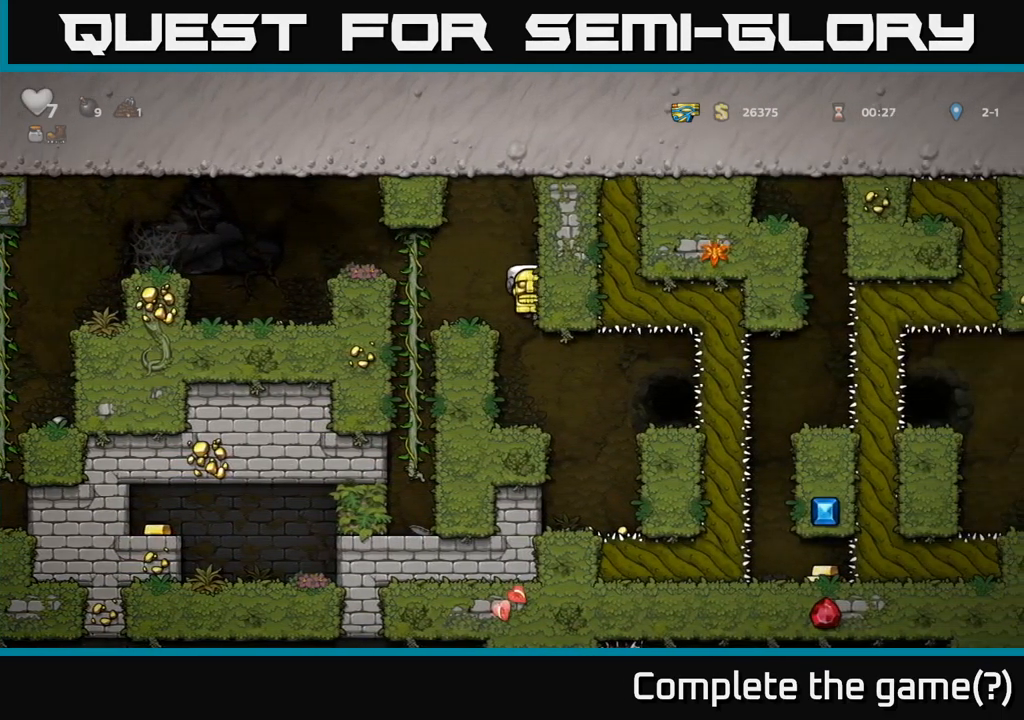
Gameplay with a controller (Xbox layout); each line is a JSON object with the inputs held at the frame after it. "button_events" lists button changes between this image and that frame as [ms after this image, input, new state], when the widget could be followed in between (sticks are given only as held states).
{"buttons": [], "left_stick": "center", "right_stick": "center"}
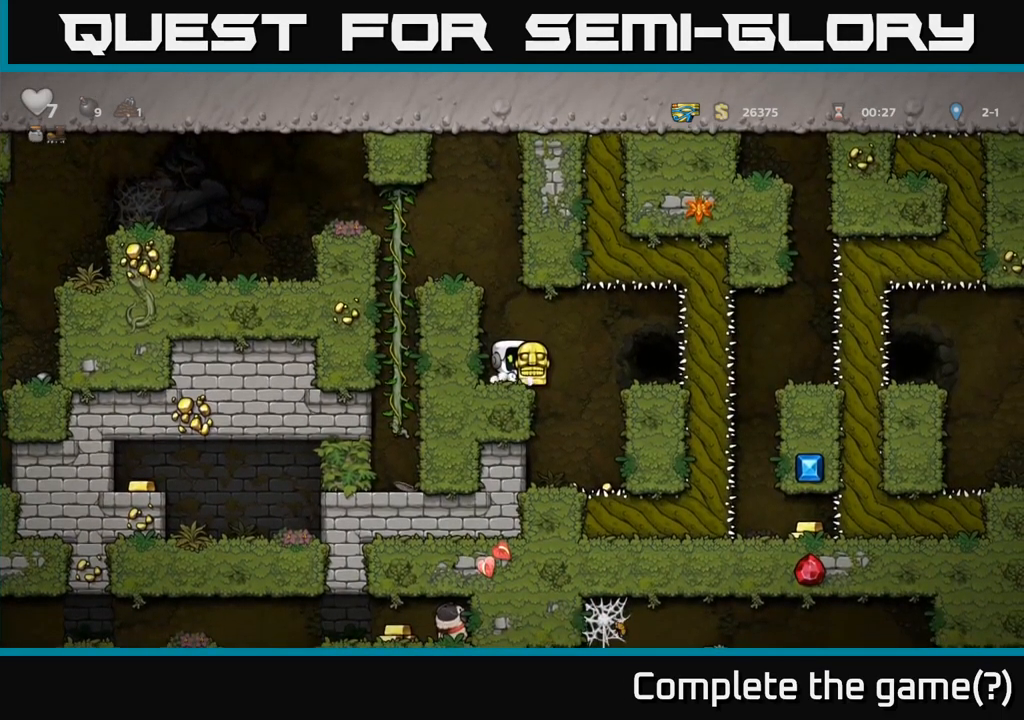
{"buttons": [], "left_stick": "center", "right_stick": "center", "button_events": [[50, "A", "down"], [100, "A", "up"]]}
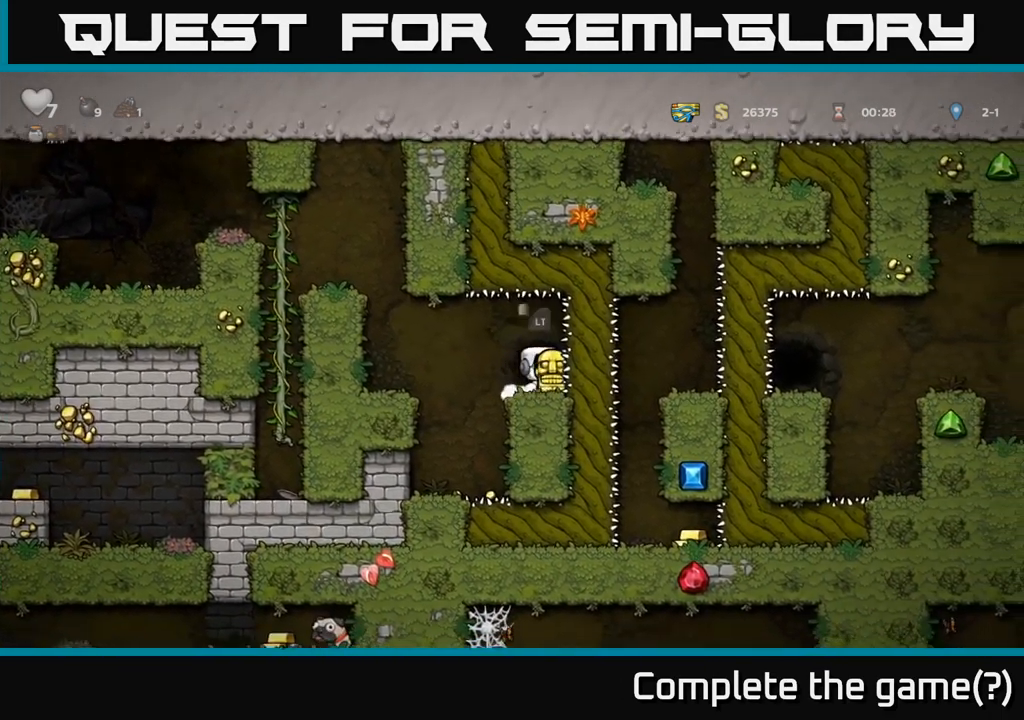
{"buttons": ["L2"], "left_stick": "center", "right_stick": "center", "button_events": [[133, "L2", "down"], [233, "L2", "up"], [317, "L2", "down"], [416, "L2", "up"], [499, "L2", "down"]]}
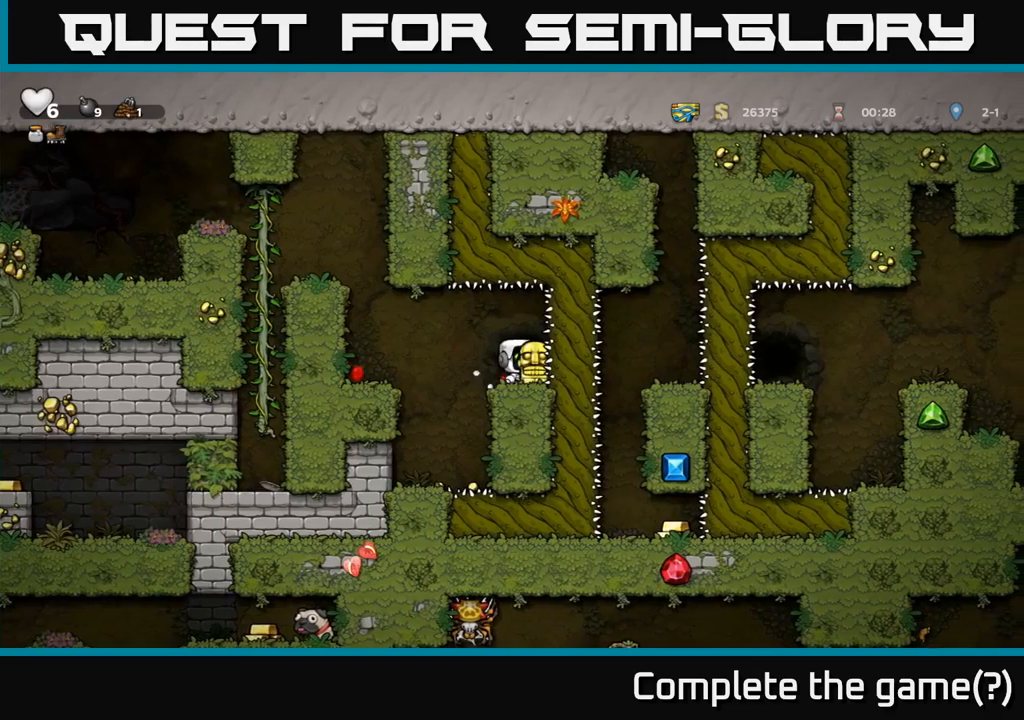
{"buttons": [], "left_stick": "center", "right_stick": "center", "button_events": [[100, "L2", "up"], [200, "L2", "down"], [300, "L2", "up"]]}
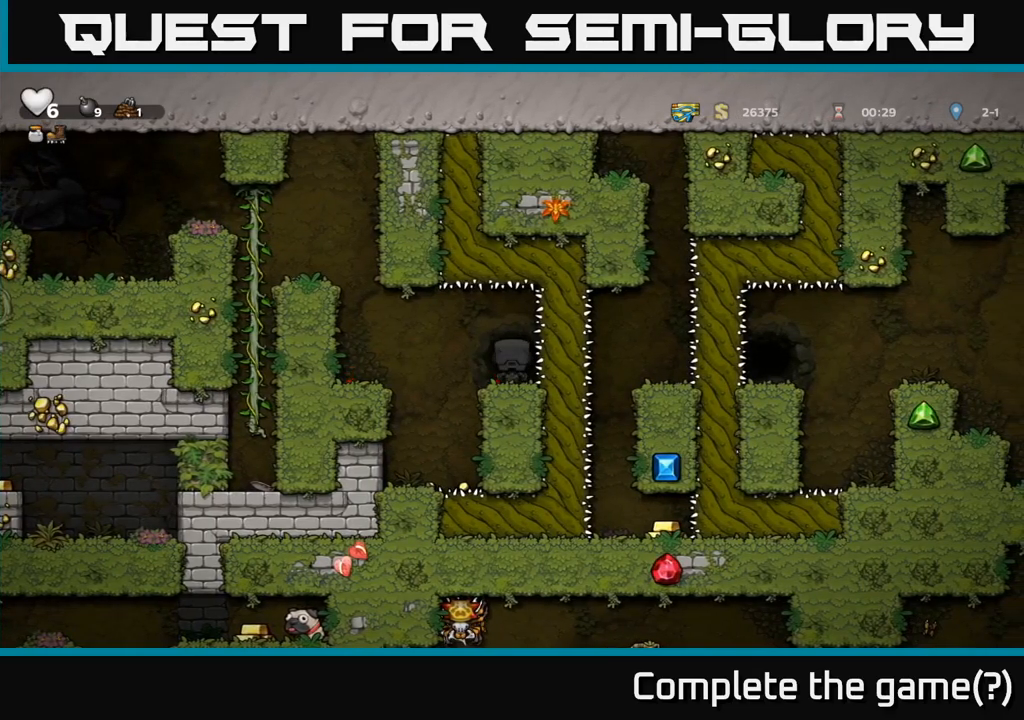
{"buttons": [], "left_stick": "center", "right_stick": "center", "button_events": []}